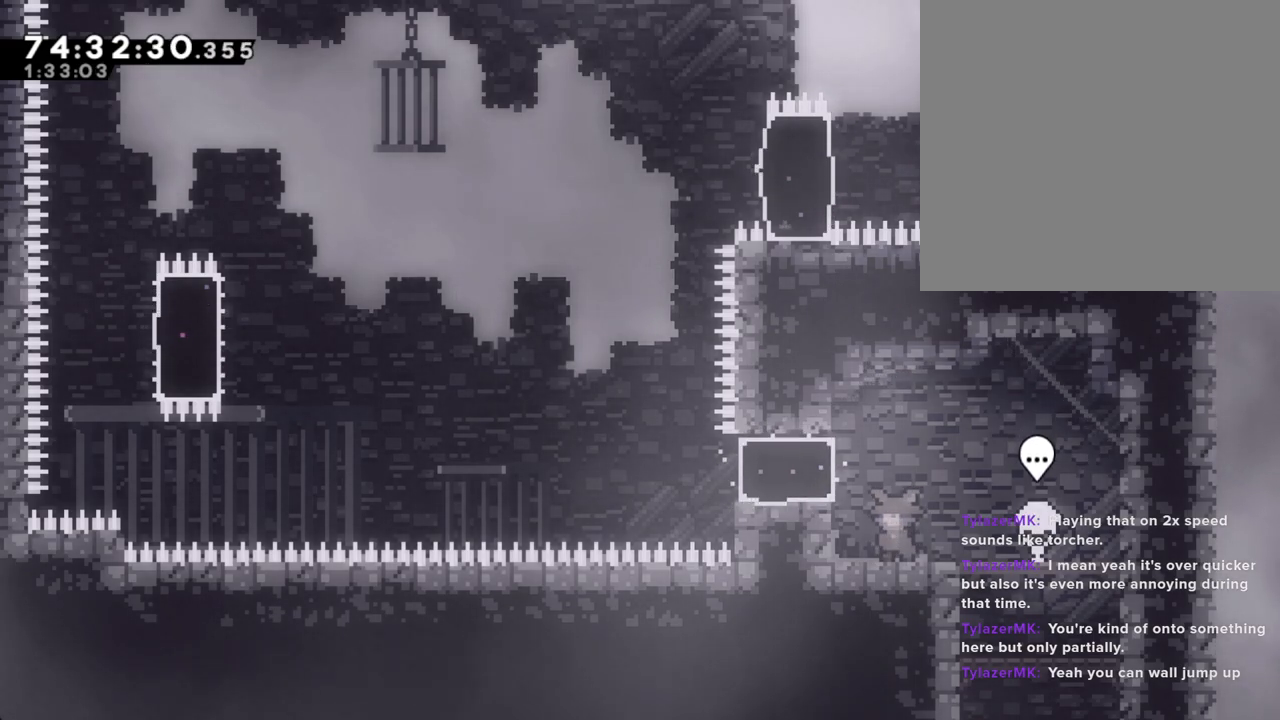
Gameplay with a controller (Nintendo layout); each line is a JSON object with the inputs held at the frame after it. "events" lists button and stick changes between this image and that frame as [ms after this image, input, new state], when the widget could be followed in between. Not read: HOME L1 L3 R1 R3.
{"buttons": [], "left_stick": "left", "right_stick": "center", "events": [[268, "A", "down"], [453, "A", "up"], [453, "left_stick", "left"]]}
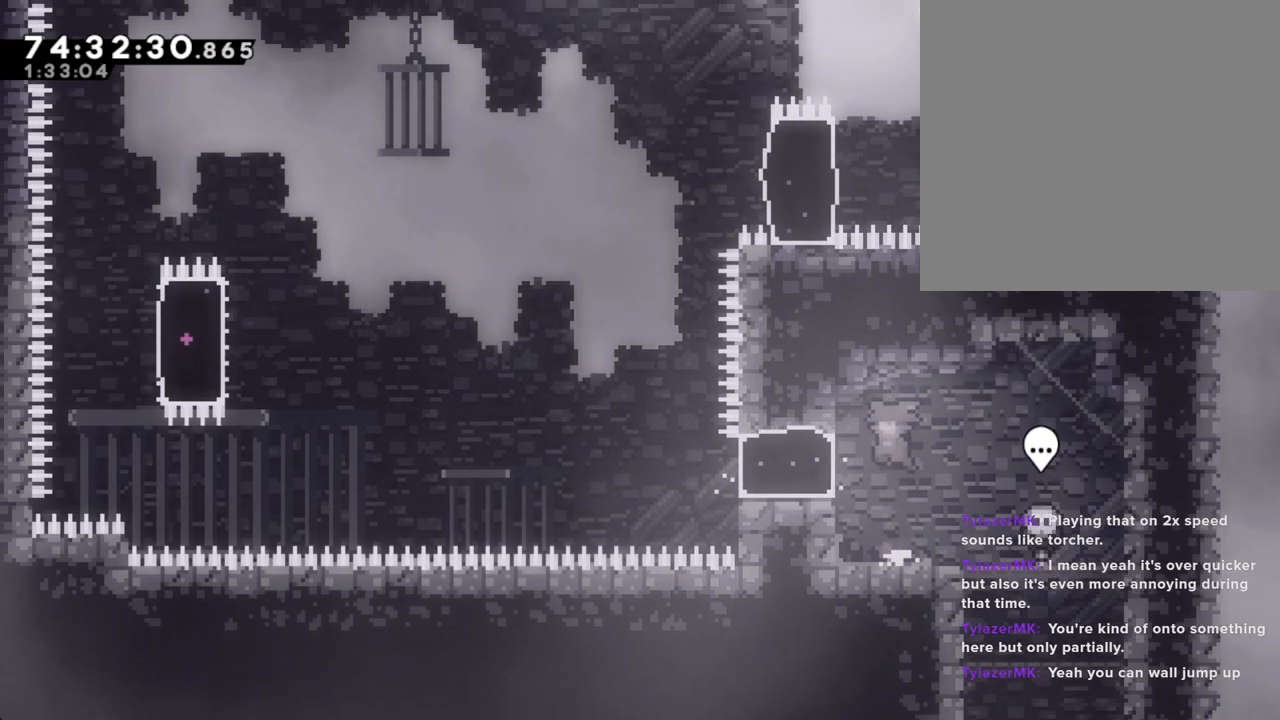
{"buttons": ["A"], "left_stick": "left", "right_stick": "center", "events": [[17, "X", "down"], [151, "X", "up"], [268, "A", "down"]]}
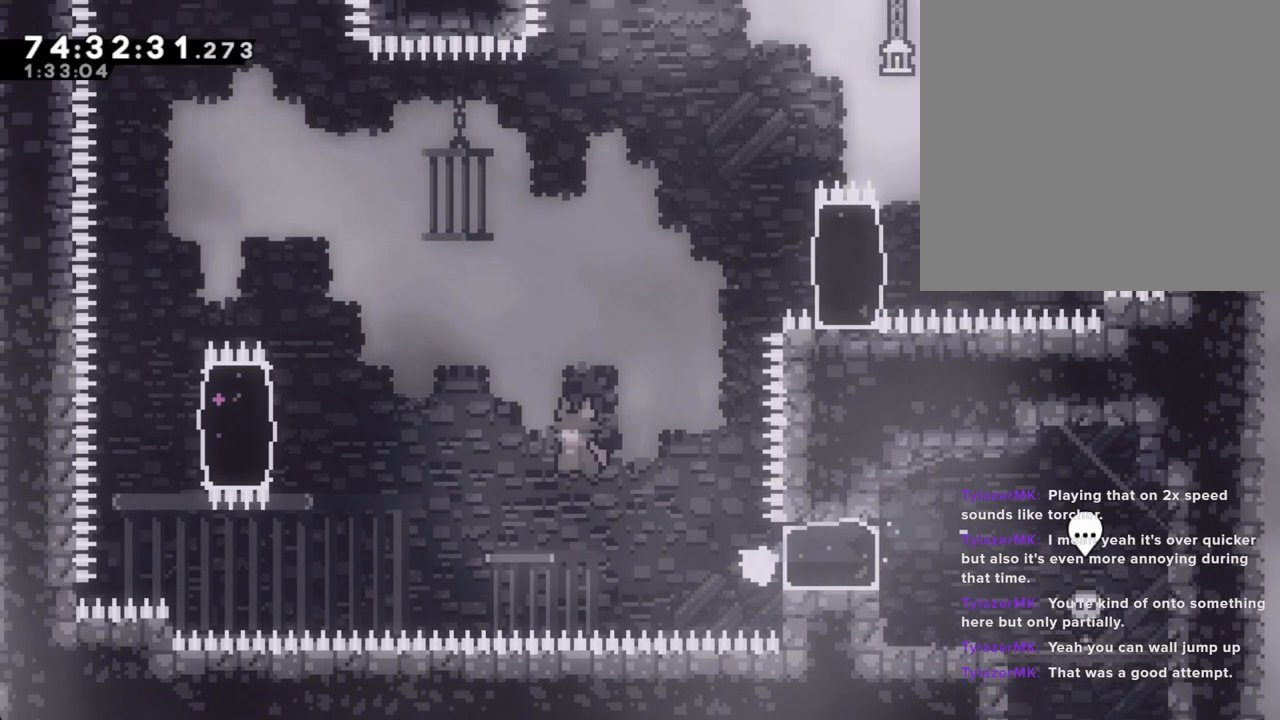
{"buttons": ["R2"], "left_stick": "up", "right_stick": "center", "events": [[301, "A", "up"], [318, "left_stick", "up-left"], [335, "R2", "down"], [469, "left_stick", "up"]]}
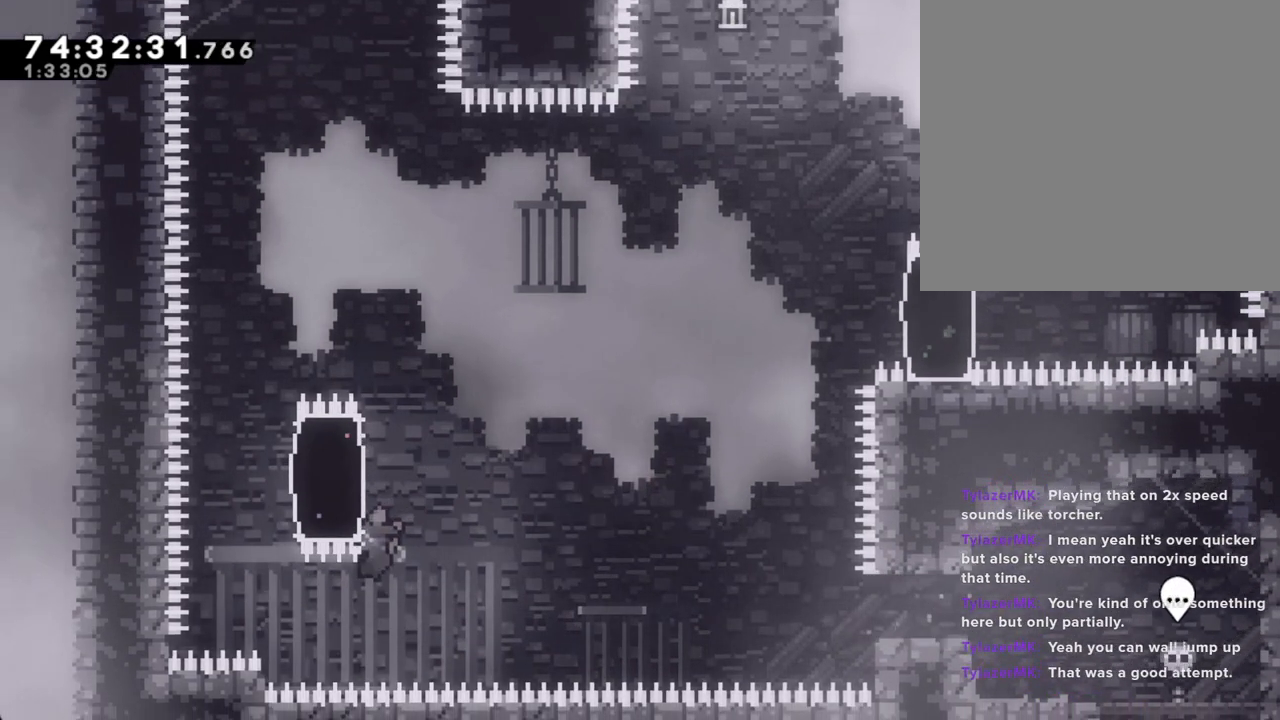
{"buttons": ["R2"], "left_stick": "up", "right_stick": "center", "events": []}
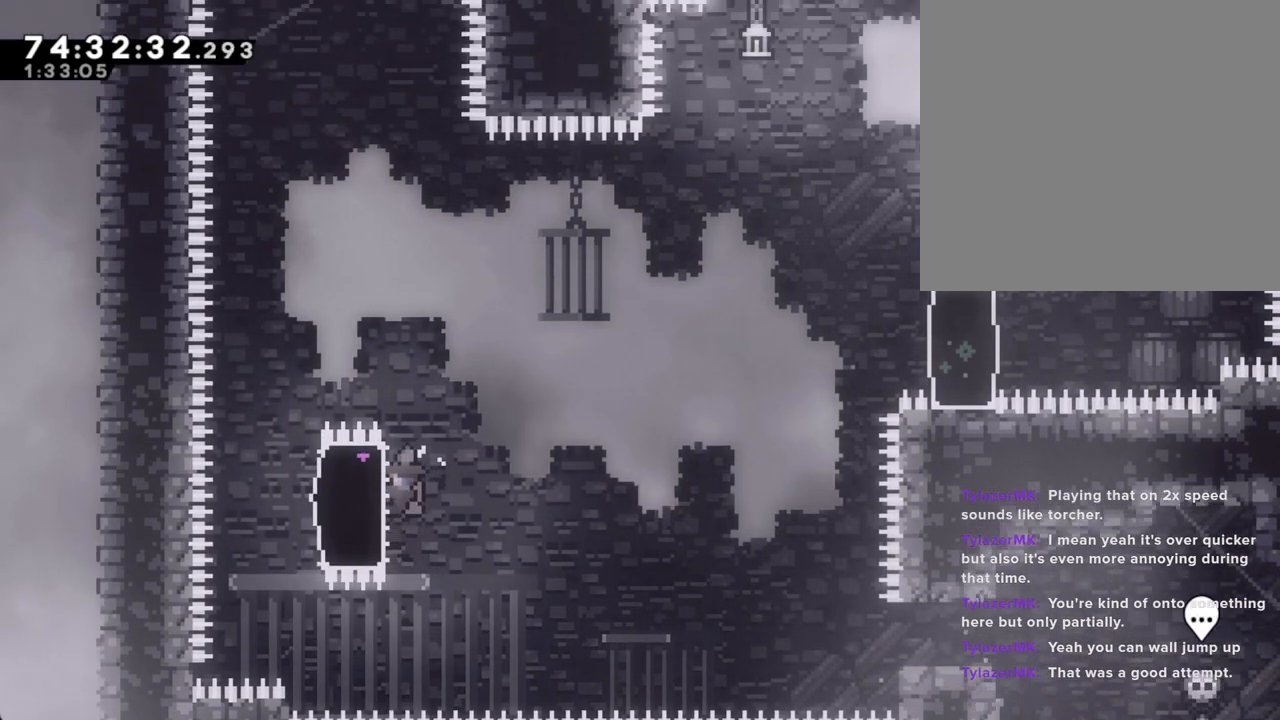
{"buttons": ["A", "R2"], "left_stick": "left", "right_stick": "center", "events": [[369, "A", "down"], [385, "left_stick", "left"]]}
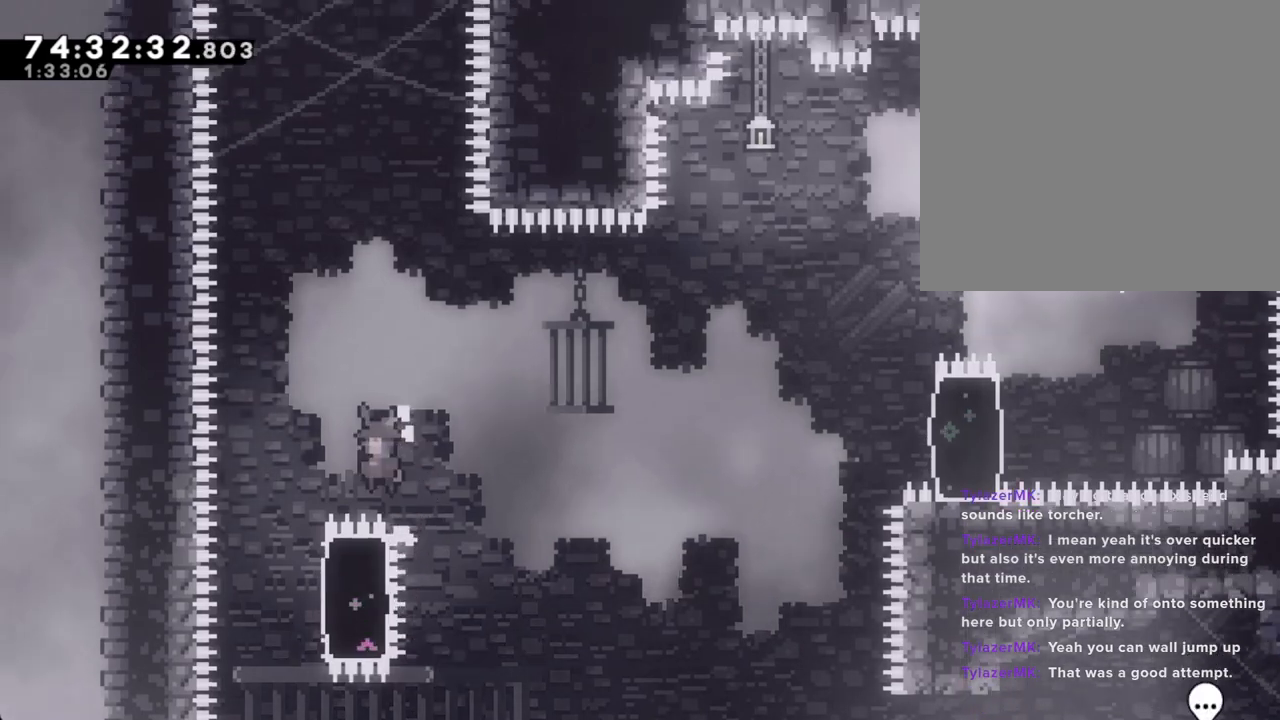
{"buttons": [], "left_stick": "right", "right_stick": "center", "events": [[234, "left_stick", "center"], [251, "A", "up"], [285, "R2", "up"], [452, "left_stick", "right"]]}
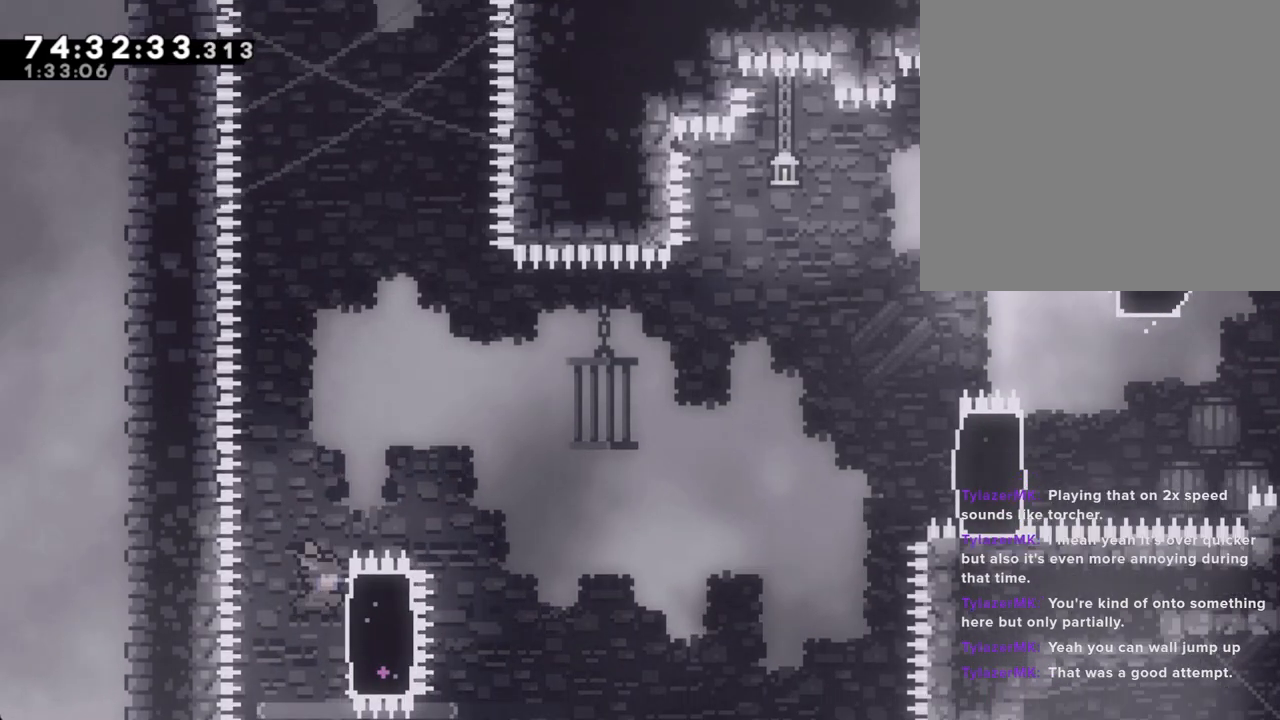
{"buttons": ["A"], "left_stick": "up-right", "right_stick": "center", "events": [[17, "X", "down"], [118, "X", "up"], [185, "A", "down"], [503, "left_stick", "up-right"]]}